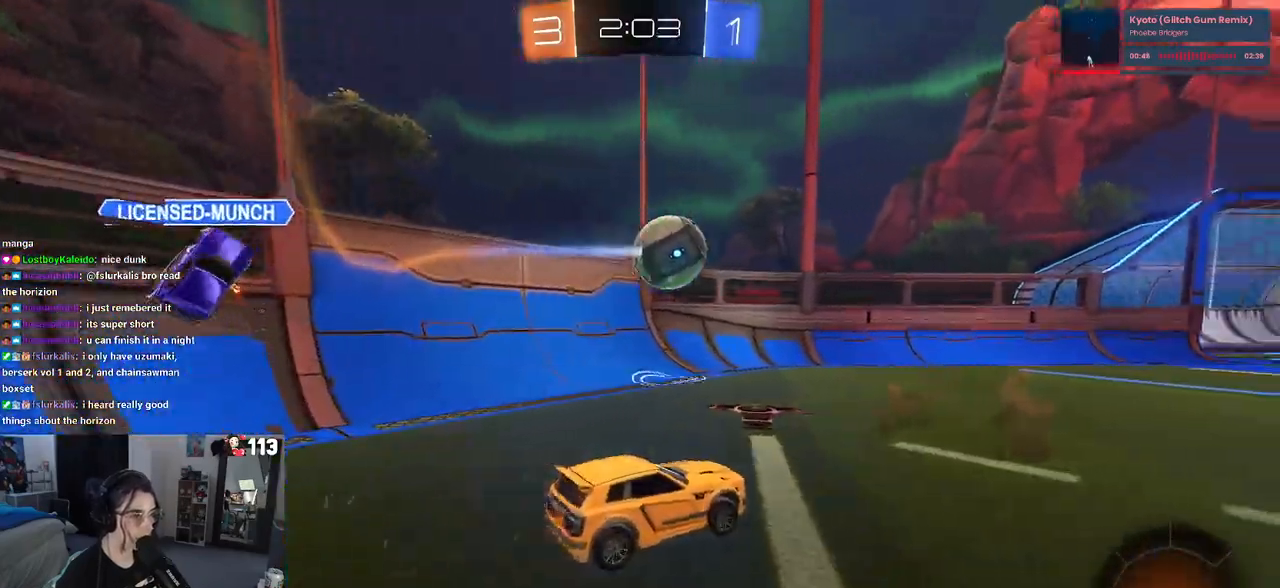
Gameplay with a controller (PlayStation layout); each line is a JSON object with the inputs held at the frame after it (dt_ms = milliseconds from this image to that frame). "events" lists button and stick changes between this image and that frame as [ms after this image, input, new state], when the widget could be followed in between.
{"dt_ms": 500, "buttons": ["R1", "R2"], "left_stick": "right", "right_stick": "center", "events": [[33, "R2", "down"], [33, "left_stick", "center"], [100, "R1", "down"], [433, "left_stick", "right"]]}
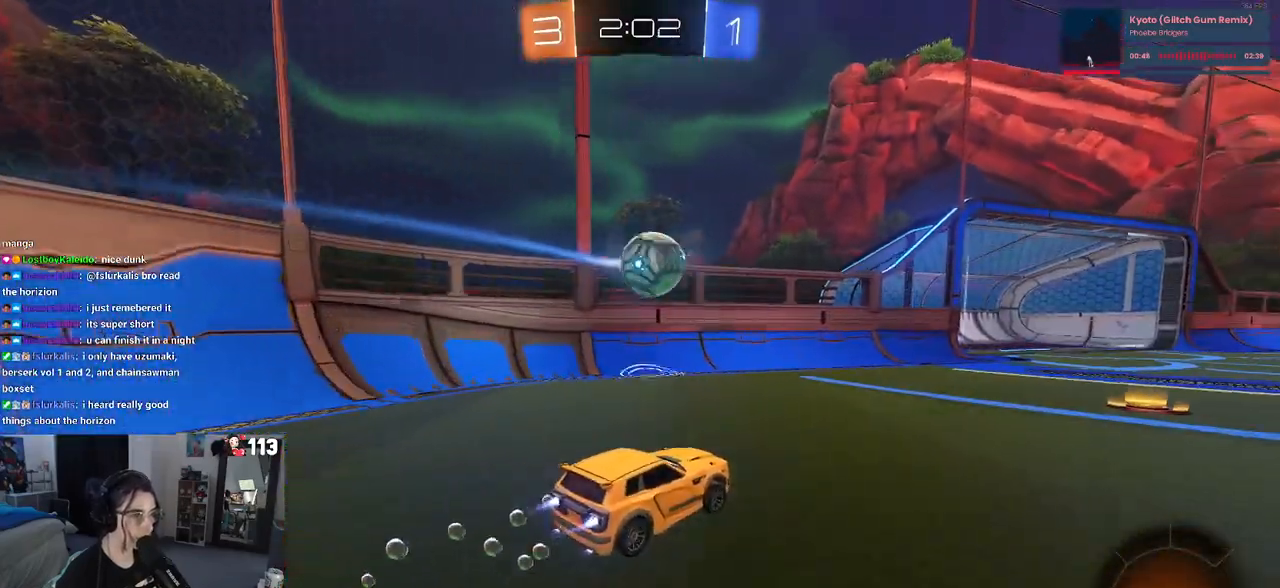
{"dt_ms": 500, "buttons": ["L2"], "left_stick": "down-right", "right_stick": "center", "events": [[50, "left_stick", "center"], [200, "R1", "up"], [233, "left_stick", "down-right"], [383, "R2", "up"], [467, "L2", "down"]]}
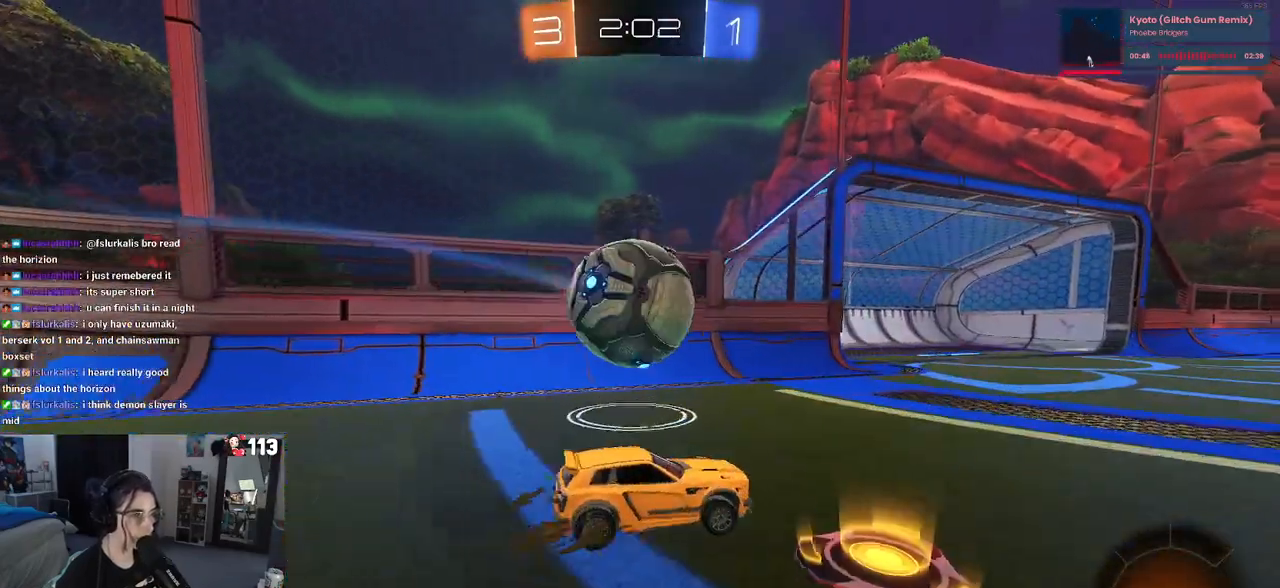
{"dt_ms": 500, "buttons": ["R2"], "left_stick": "left", "right_stick": "center", "events": [[133, "R2", "down"], [183, "L2", "up"], [383, "left_stick", "left"]]}
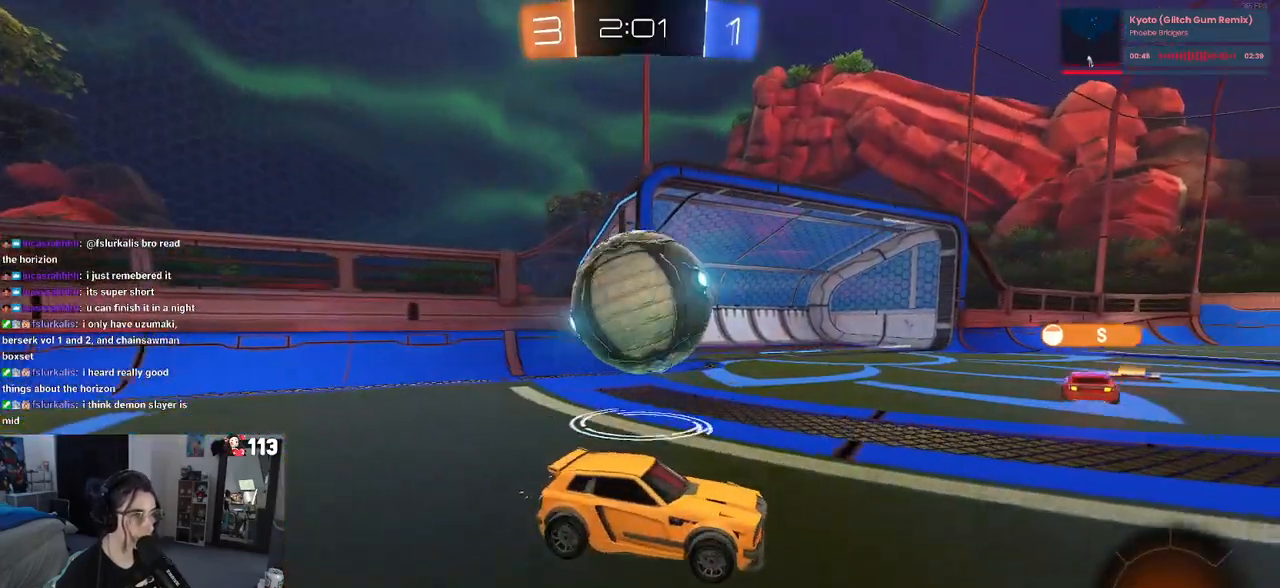
{"dt_ms": 500, "buttons": ["R2"], "left_stick": "left", "right_stick": "center", "events": [[17, "left_stick", "center"], [67, "left_stick", "left"]]}
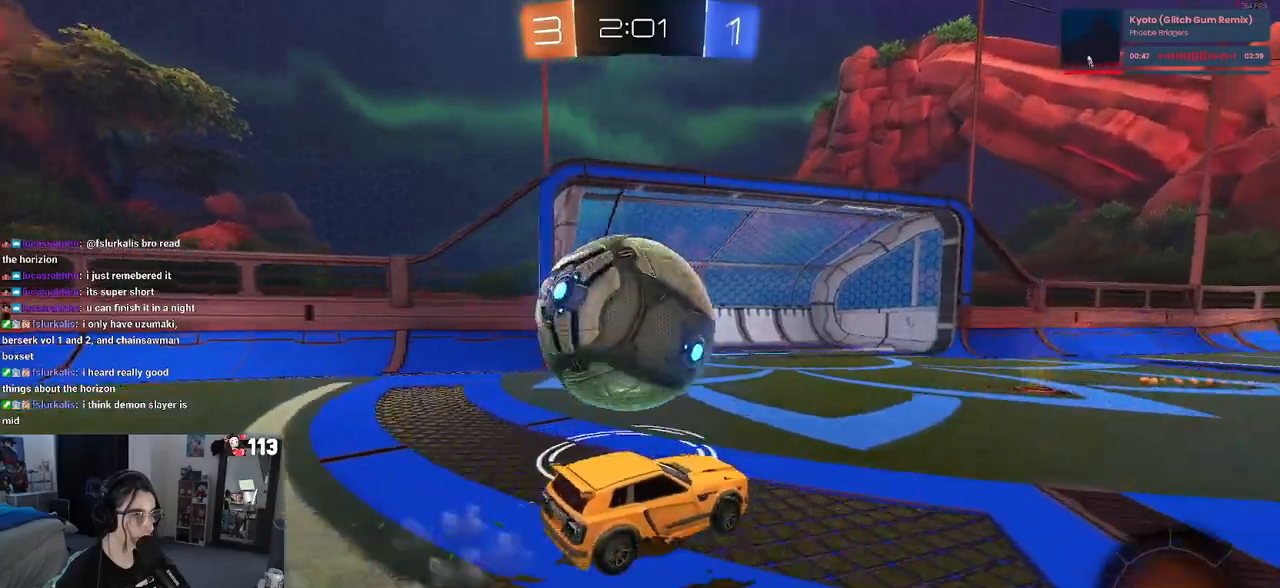
{"dt_ms": 500, "buttons": [], "left_stick": "center", "right_stick": "center", "events": [[67, "R2", "up"], [267, "CROSS", "down"], [300, "left_stick", "down"], [450, "CROSS", "up"], [450, "left_stick", "center"]]}
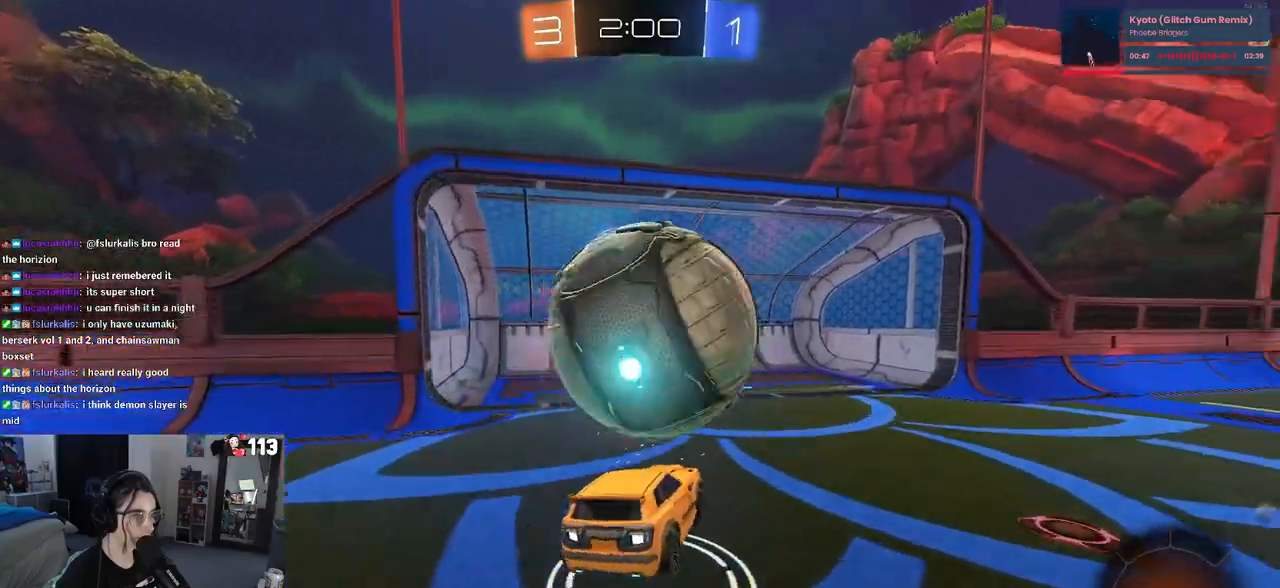
{"dt_ms": 500, "buttons": ["L1", "R1"], "left_stick": "up-right", "right_stick": "center", "events": [[33, "left_stick", "down"], [183, "left_stick", "down-right"], [350, "L1", "down"], [367, "R1", "down"], [367, "left_stick", "up-right"]]}
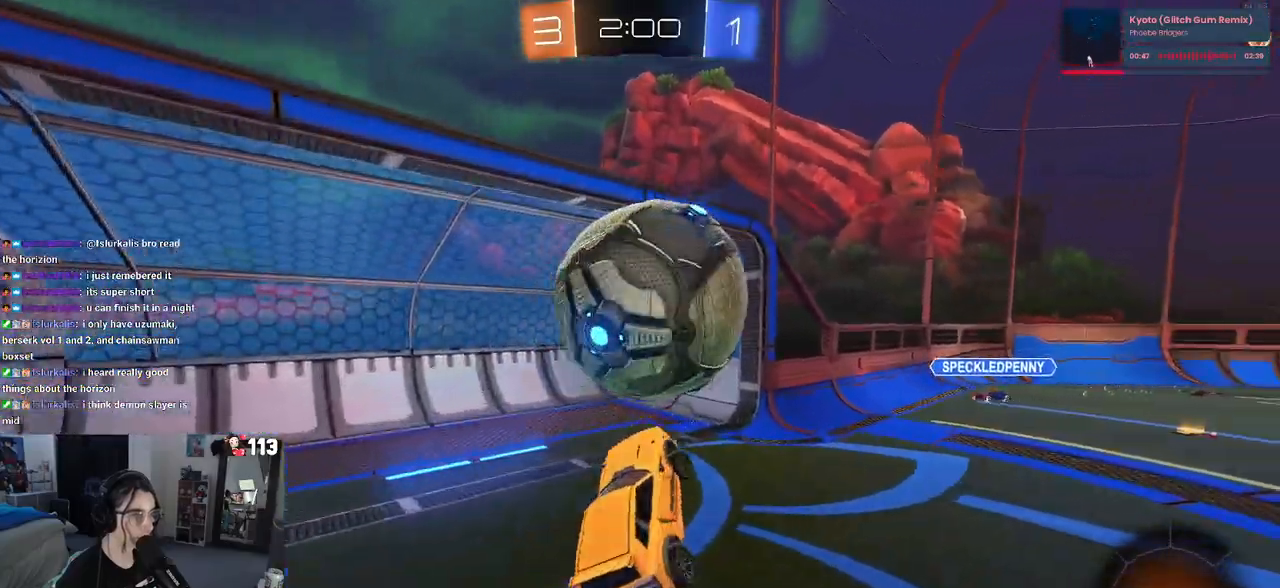
{"dt_ms": 500, "buttons": ["L1", "R1"], "left_stick": "down-right", "right_stick": "center", "events": [[33, "L1", "up"], [350, "left_stick", "down"], [433, "L1", "down"], [433, "left_stick", "down-right"]]}
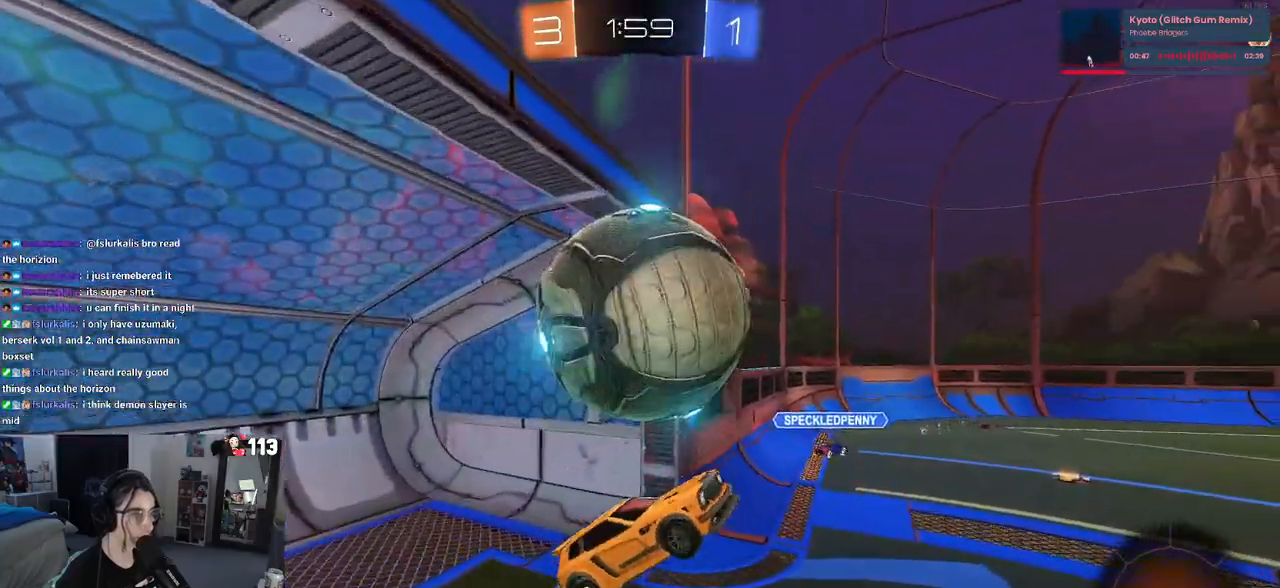
{"dt_ms": 500, "buttons": ["TRIANGLE", "L1", "R1", "R2"], "left_stick": "up-right", "right_stick": "center", "events": [[433, "left_stick", "up-right"], [483, "TRIANGLE", "down"], [500, "R2", "down"]]}
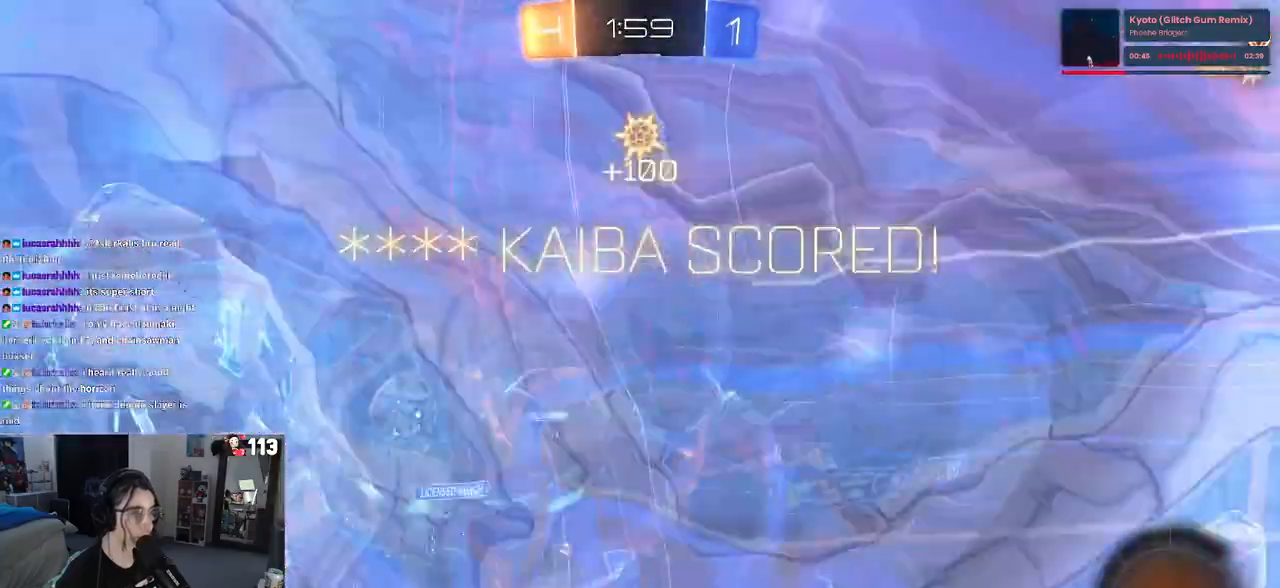
{"dt_ms": 1000, "buttons": ["L1"], "left_stick": "right", "right_stick": "center"}
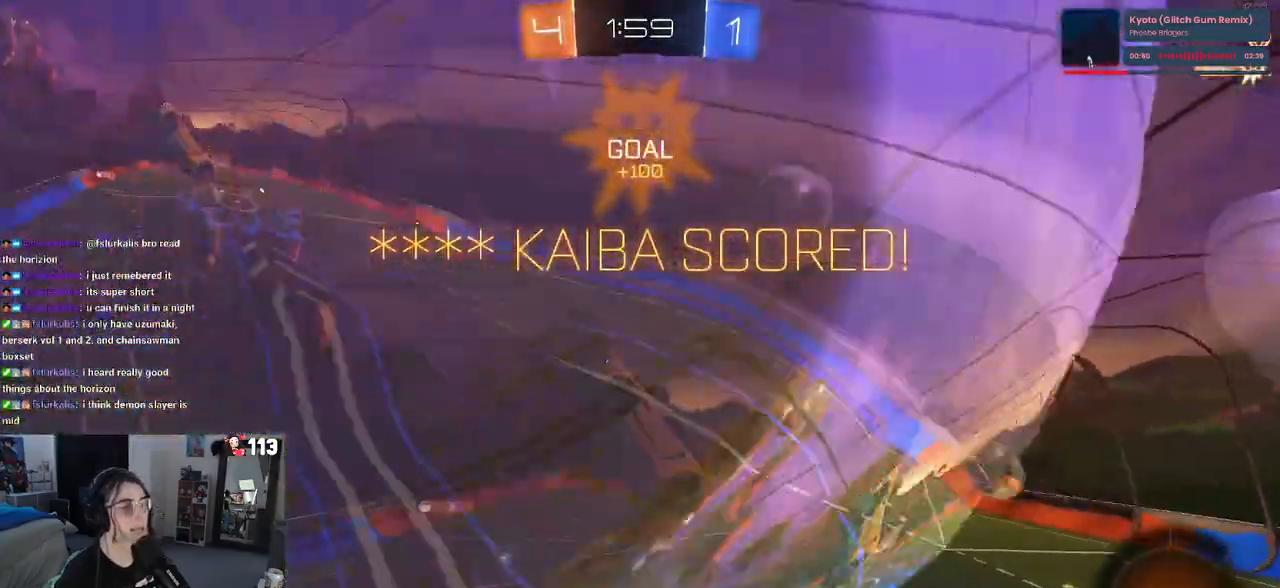
{"dt_ms": 500, "buttons": ["L1", "R1"], "left_stick": "down-left", "right_stick": "center", "events": [[83, "left_stick", "down-right"], [117, "R1", "down"], [250, "left_stick", "left"], [500, "left_stick", "down-left"]]}
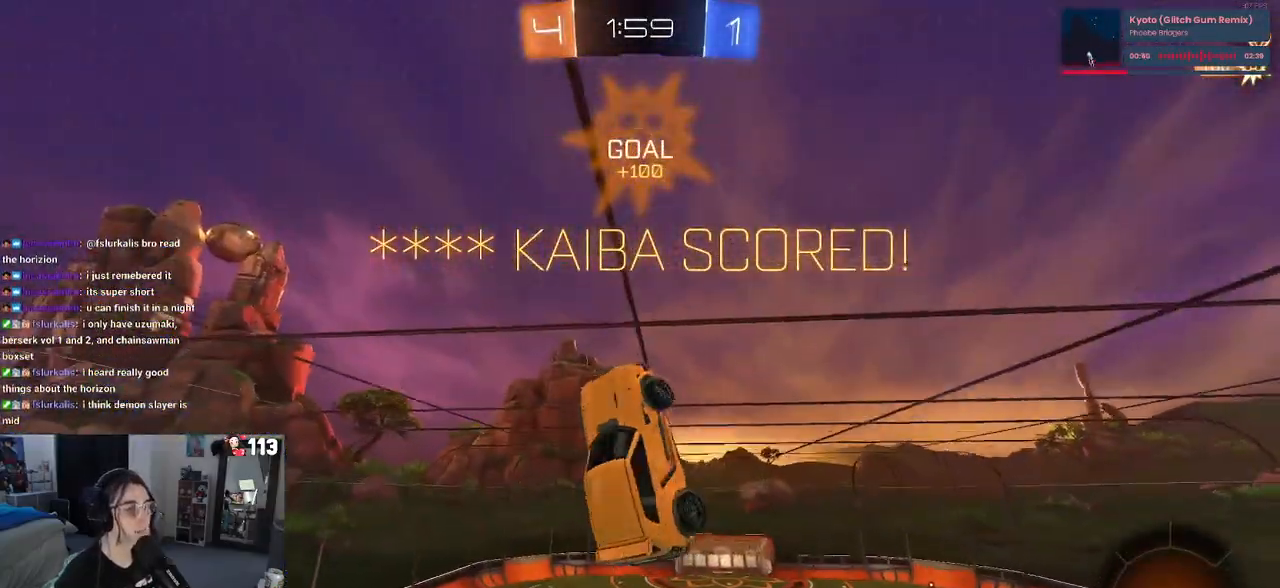
{"dt_ms": 500, "buttons": ["SQUARE"], "left_stick": "left", "right_stick": "center", "events": [[67, "R1", "up"], [83, "L1", "up"], [250, "left_stick", "center"], [300, "SQUARE", "down"], [383, "left_stick", "left"]]}
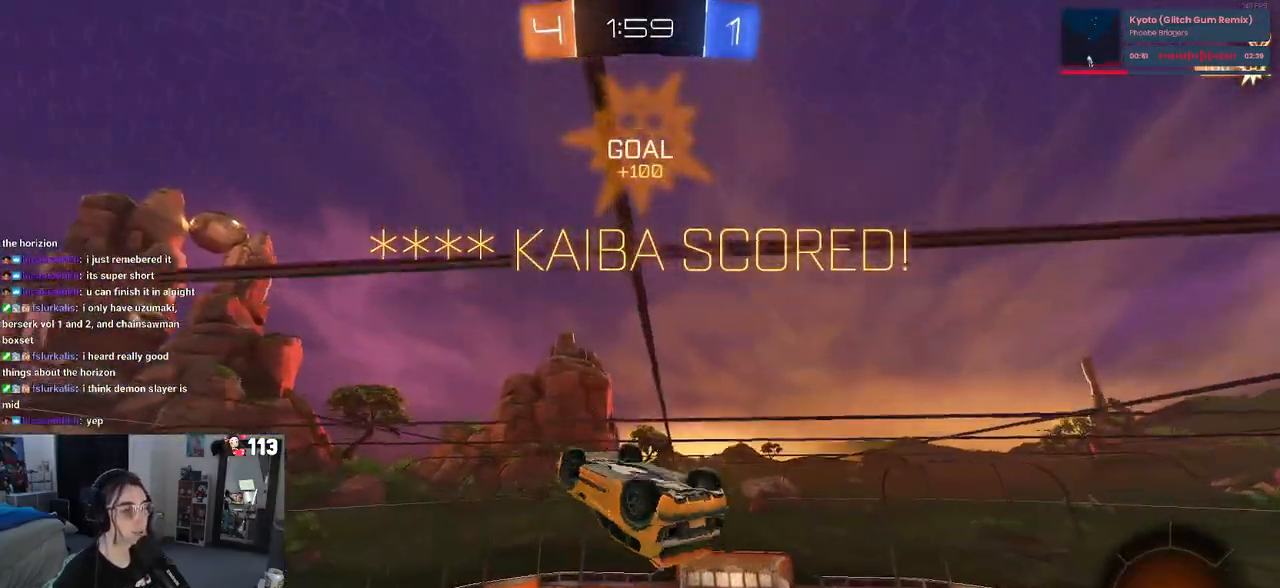
{"dt_ms": 500, "buttons": ["SQUARE"], "left_stick": "down-right", "right_stick": "center", "events": [[383, "left_stick", "down-right"]]}
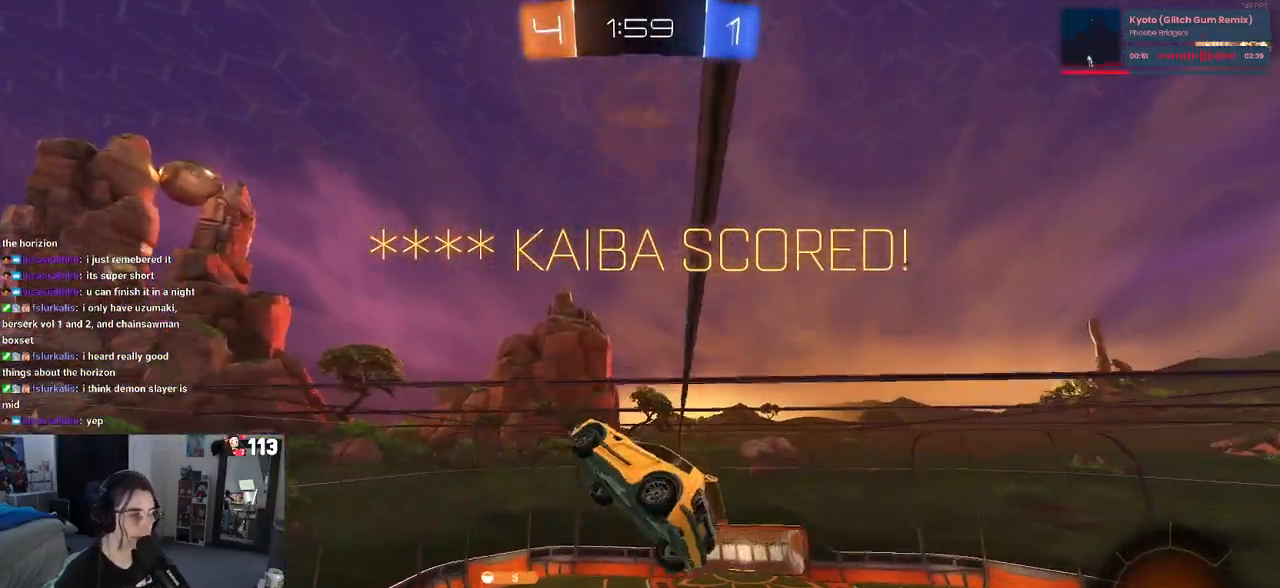
{"dt_ms": 500, "buttons": [], "left_stick": "center", "right_stick": "center", "events": [[167, "left_stick", "right"], [267, "SQUARE", "up"], [367, "CROSS", "down"], [367, "left_stick", "center"], [467, "CROSS", "up"]]}
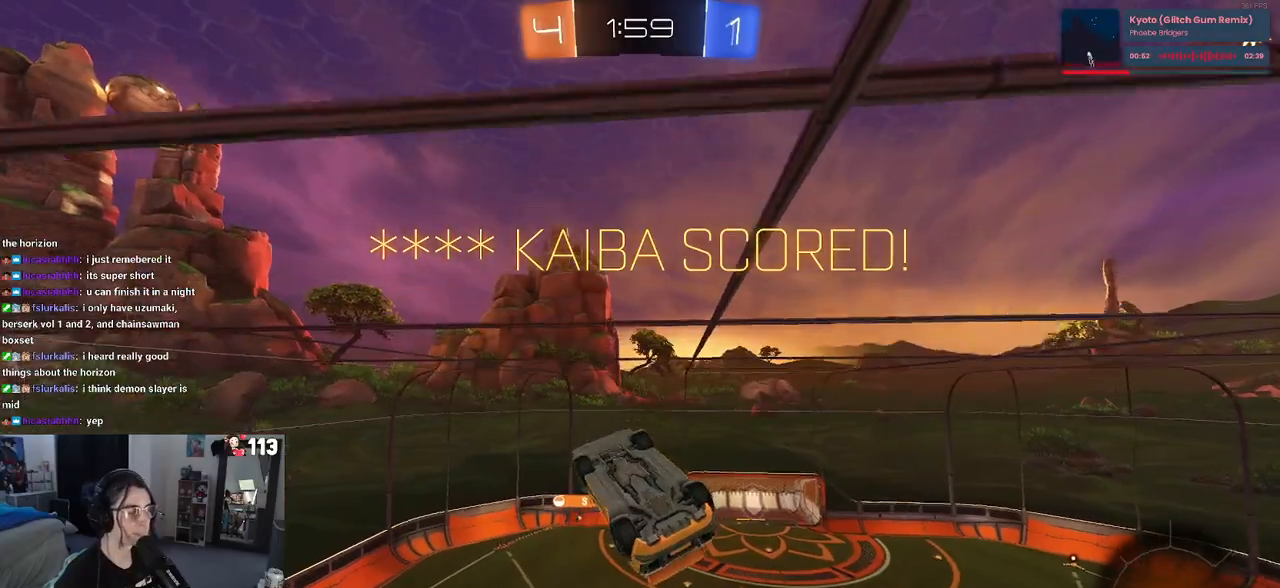
{"dt_ms": 500, "buttons": [], "left_stick": "center", "right_stick": "center", "events": [[150, "CROSS", "down"], [267, "CROSS", "up"], [350, "CROSS", "down"], [483, "CROSS", "up"]]}
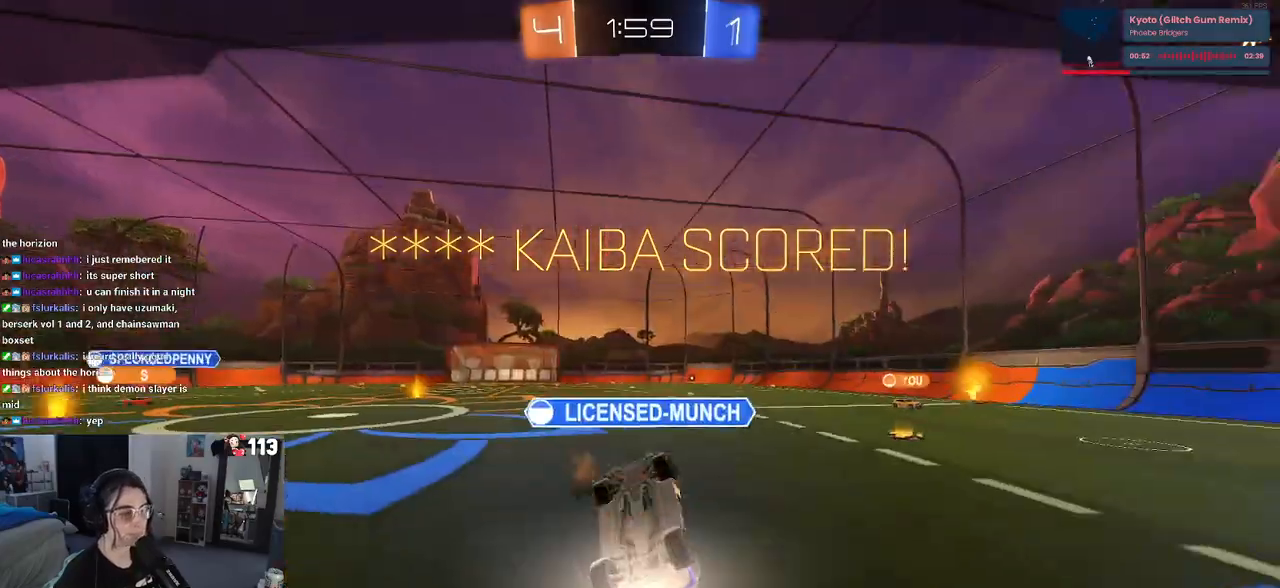
{"dt_ms": 500, "buttons": [], "left_stick": "center", "right_stick": "center", "events": [[67, "CROSS", "down"], [133, "CROSS", "up"]]}
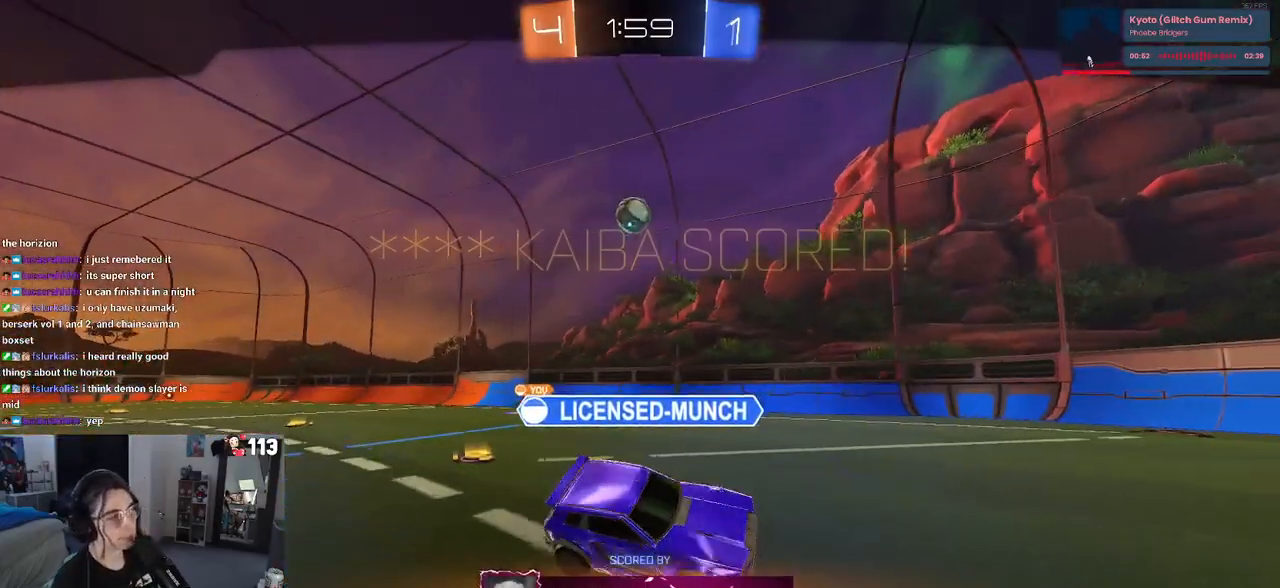
{"dt_ms": 500, "buttons": [], "left_stick": "center", "right_stick": "center", "events": []}
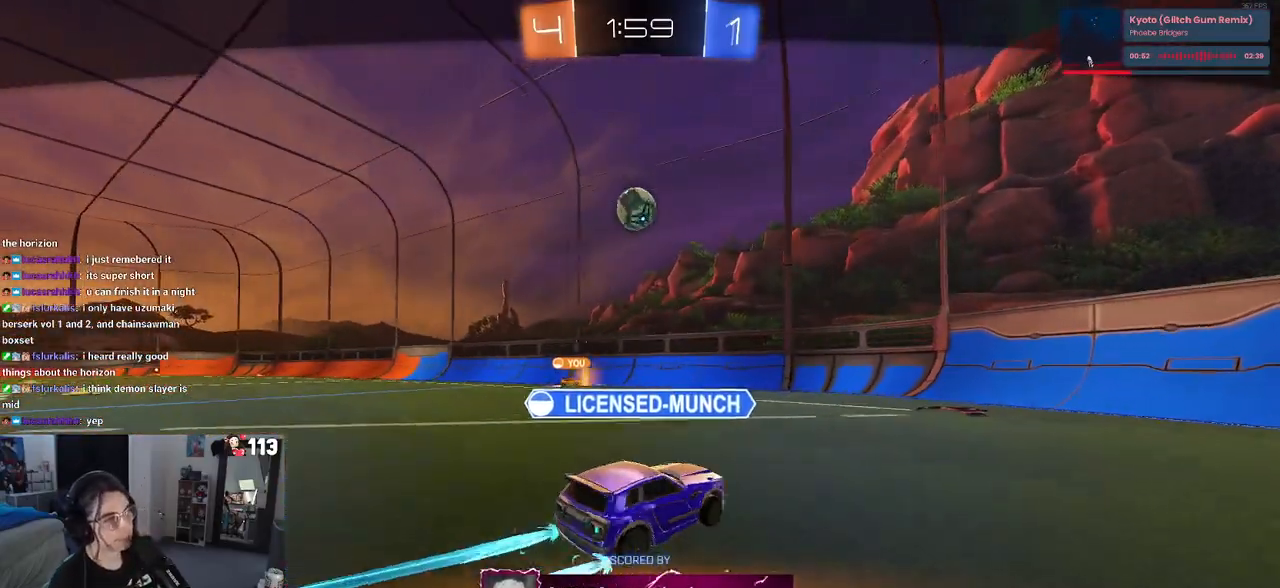
{"dt_ms": 500, "buttons": [], "left_stick": "center", "right_stick": "center", "events": []}
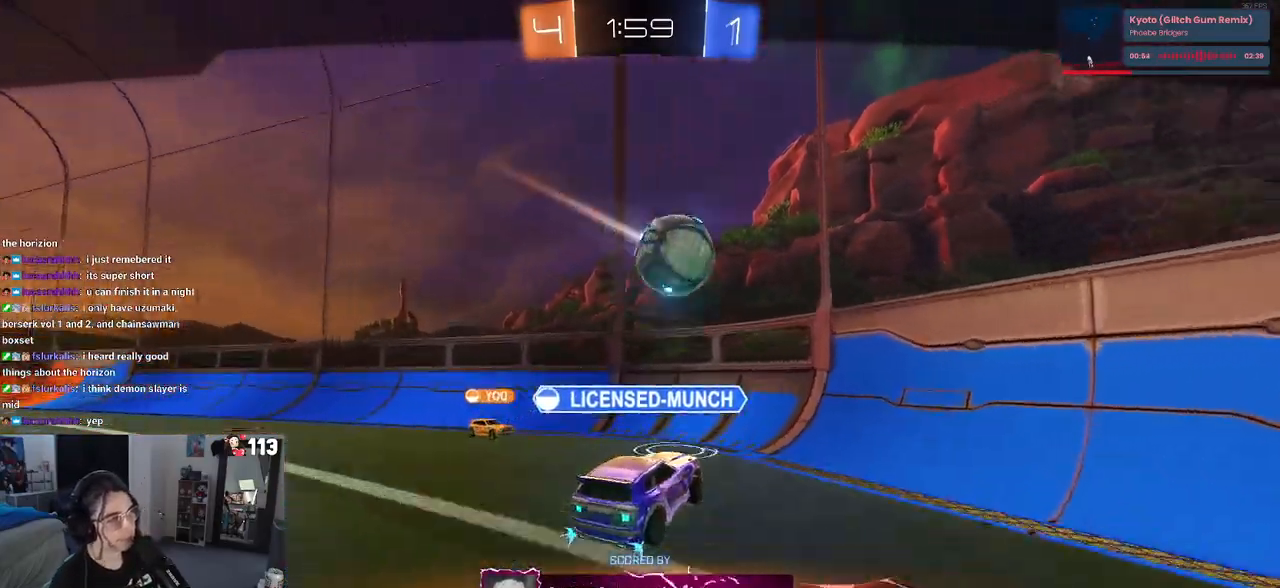
{"dt_ms": 500, "buttons": [], "left_stick": "center", "right_stick": "center", "events": []}
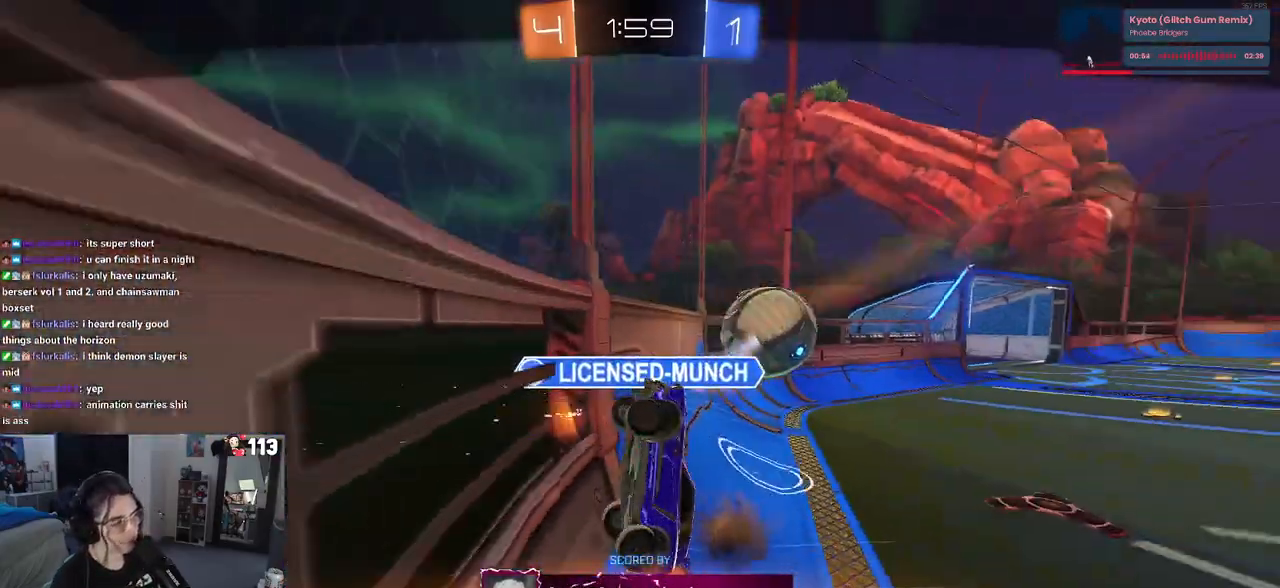
{"dt_ms": 500, "buttons": [], "left_stick": "center", "right_stick": "center", "events": []}
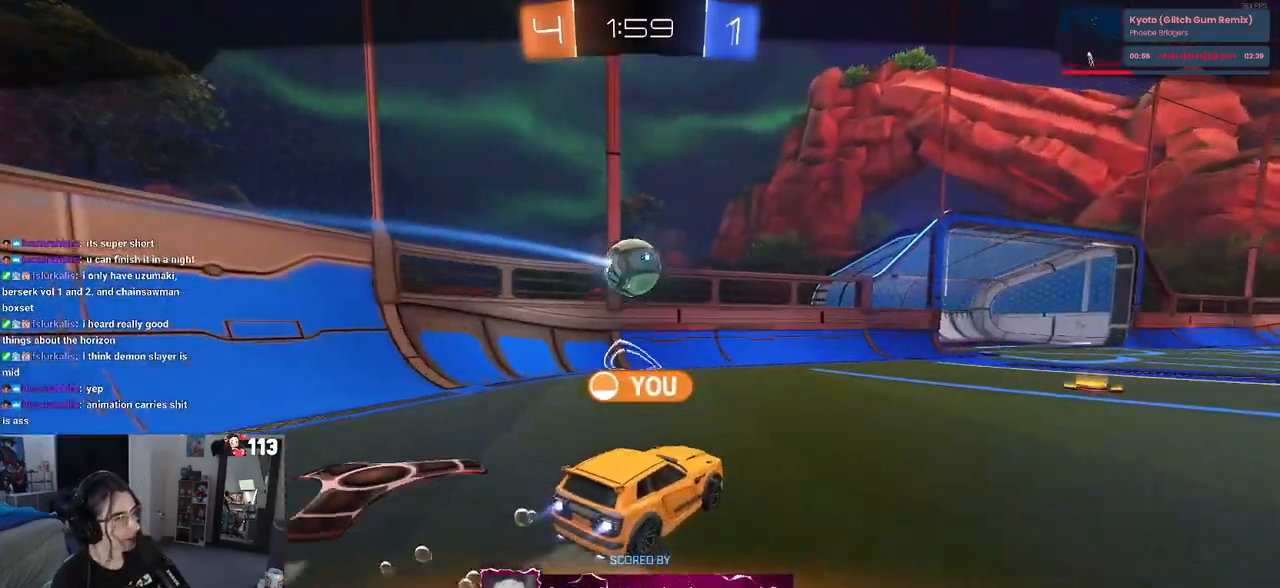
{"dt_ms": 500, "buttons": [], "left_stick": "center", "right_stick": "center", "events": []}
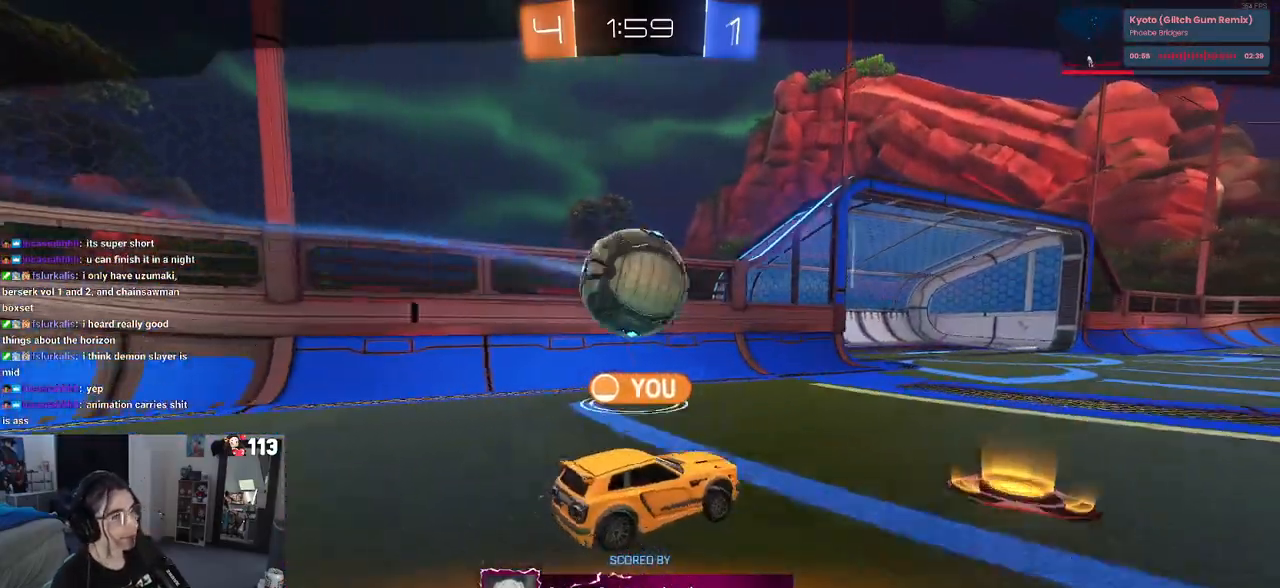
{"dt_ms": 500, "buttons": [], "left_stick": "center", "right_stick": "center", "events": []}
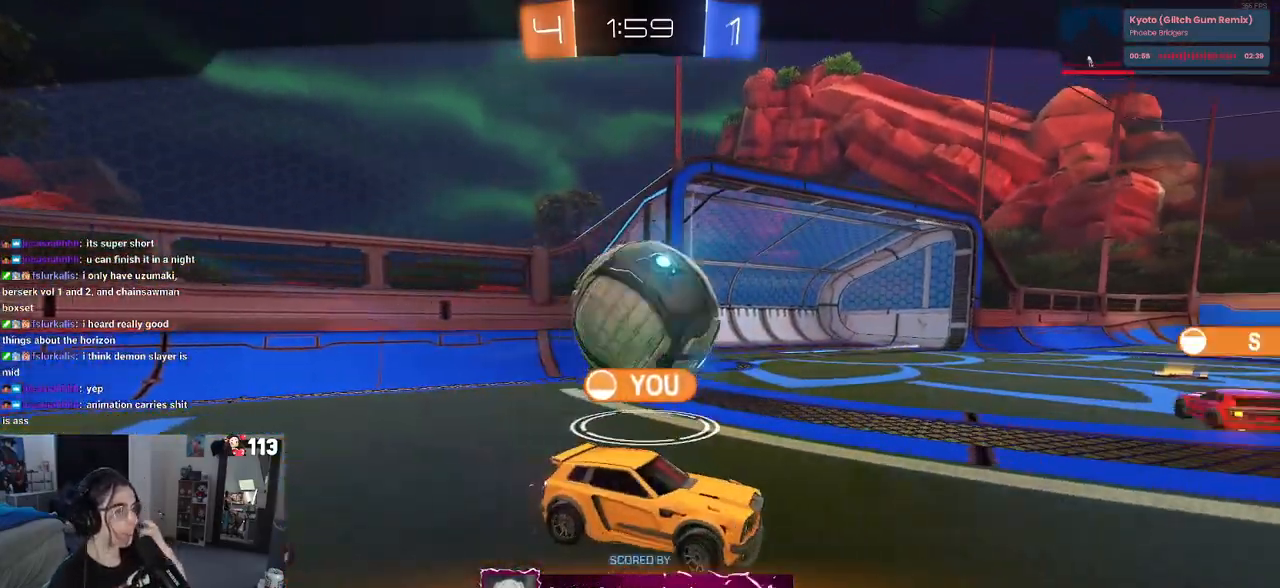
{"dt_ms": 500, "buttons": [], "left_stick": "center", "right_stick": "center", "events": []}
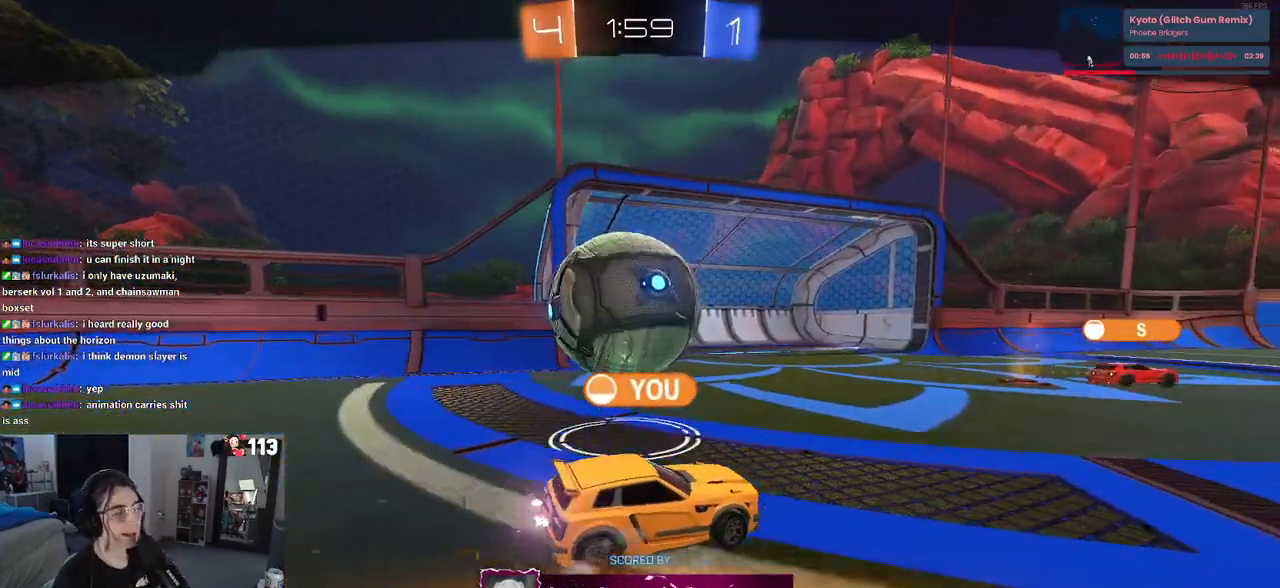
{"dt_ms": 500, "buttons": [], "left_stick": "center", "right_stick": "center", "events": []}
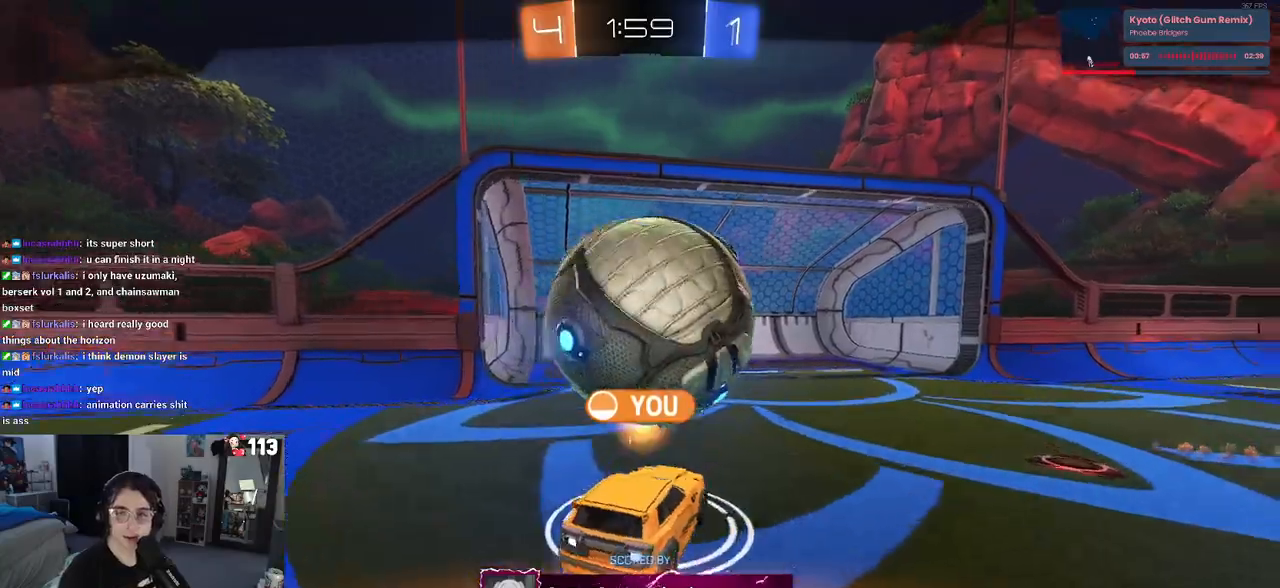
{"dt_ms": 500, "buttons": [], "left_stick": "center", "right_stick": "center", "events": [[33, "CROSS", "down"], [167, "CROSS", "up"]]}